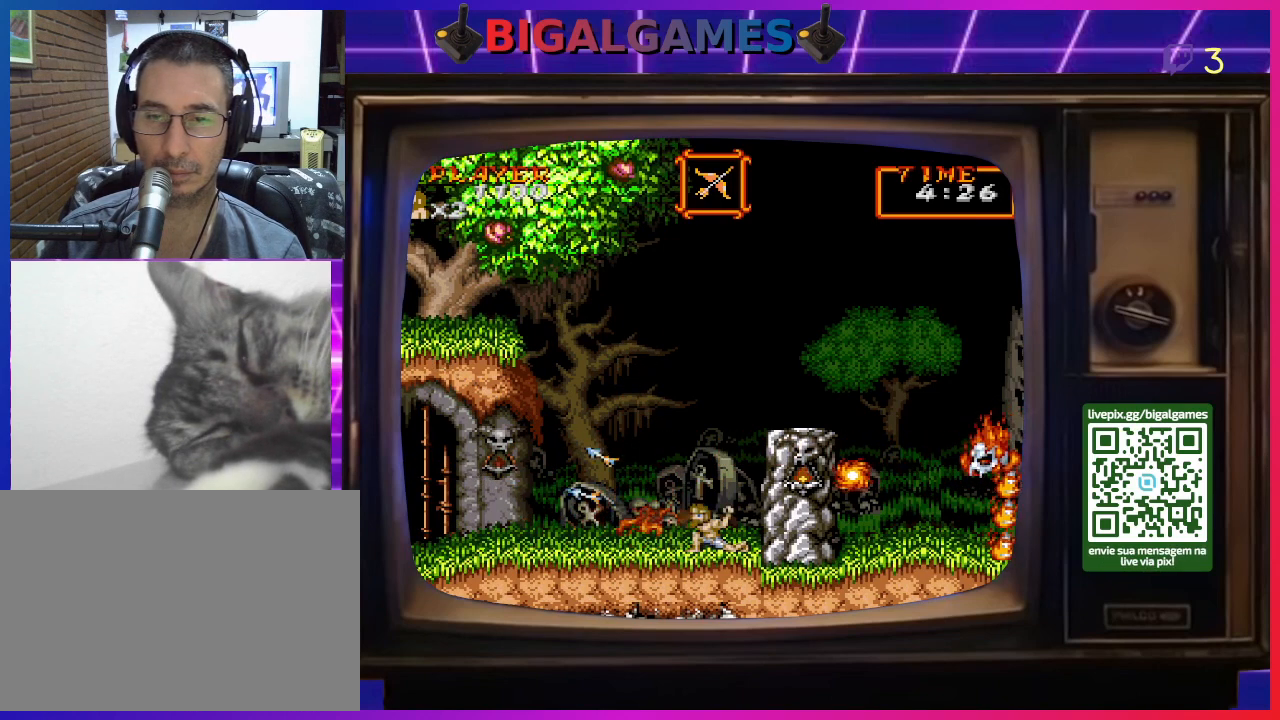
Gameplay with a controller (PlayStation layout); each line is a JSON object with the inputs held at the frame after it. "events" lists button and stick changes between this image and that frame as [ms after this image, input, new state], when the widget could be followed in between. Not read: L2 L3 R2 R3 left_stick.
{"buttons": ["DPAD_DOWN", "DPAD_LEFT"], "right_stick": "center", "events": []}
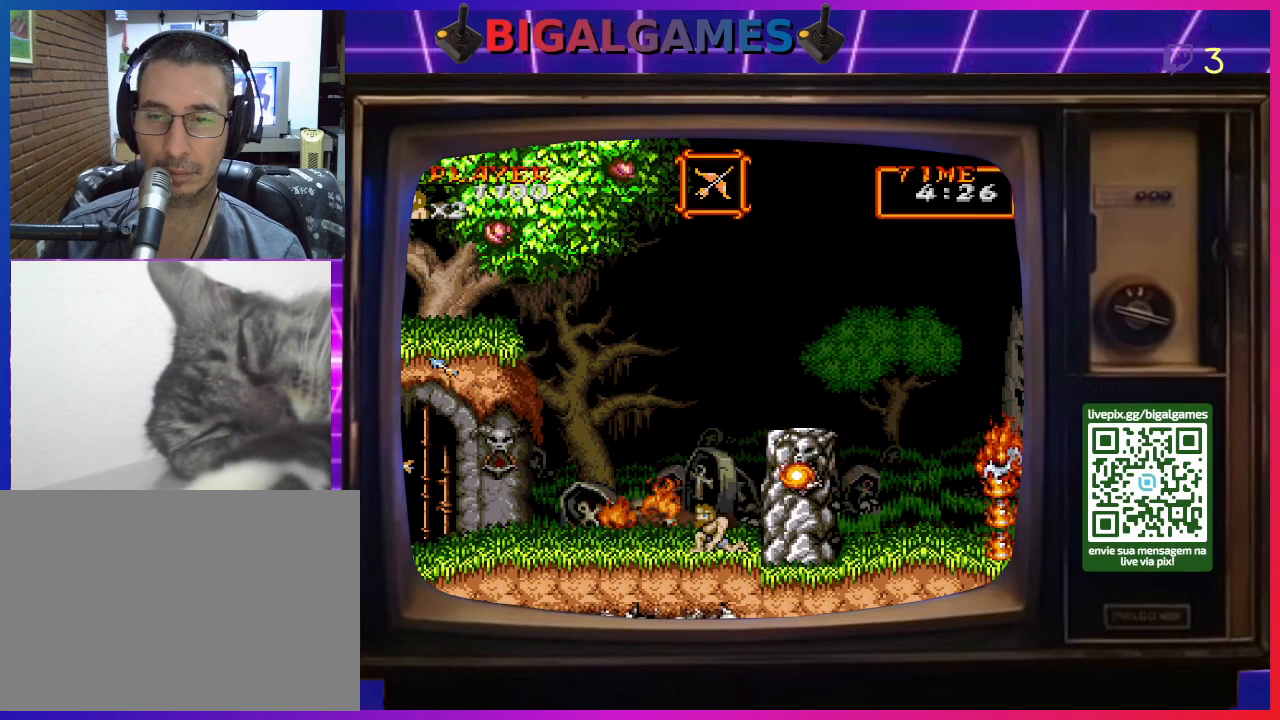
{"buttons": ["DPAD_DOWN", "DPAD_LEFT"], "right_stick": "center", "events": []}
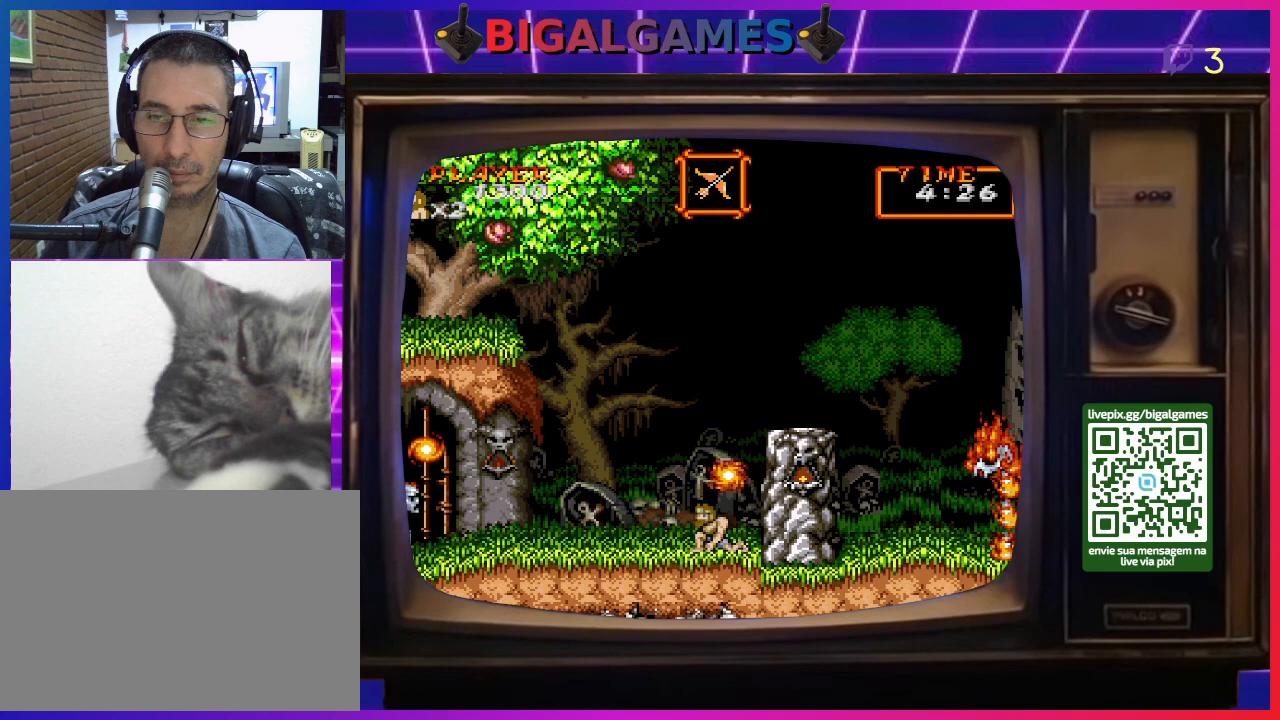
{"buttons": ["DPAD_DOWN"], "right_stick": "center", "events": [[467, "DPAD_LEFT", "up"]]}
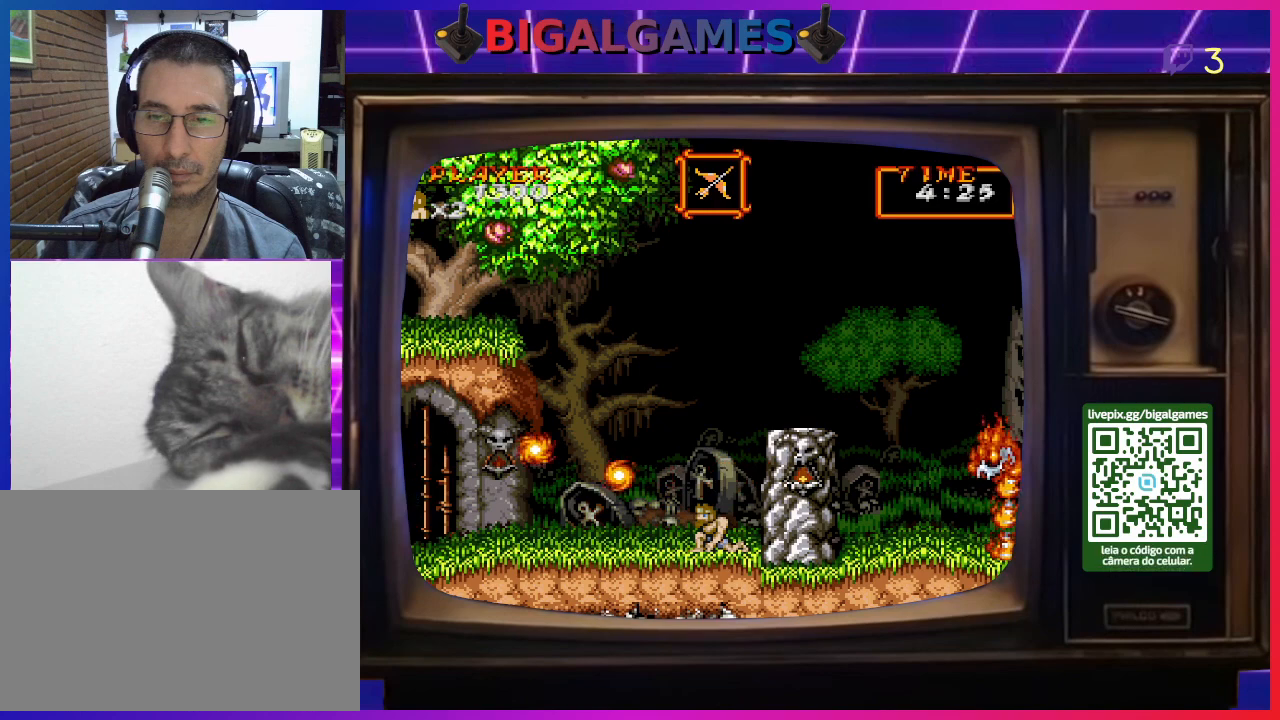
{"buttons": ["DPAD_RIGHT"], "right_stick": "center", "events": [[67, "DPAD_DOWN", "up"], [167, "CIRCLE", "down"], [333, "DPAD_RIGHT", "down"], [400, "CIRCLE", "up"]]}
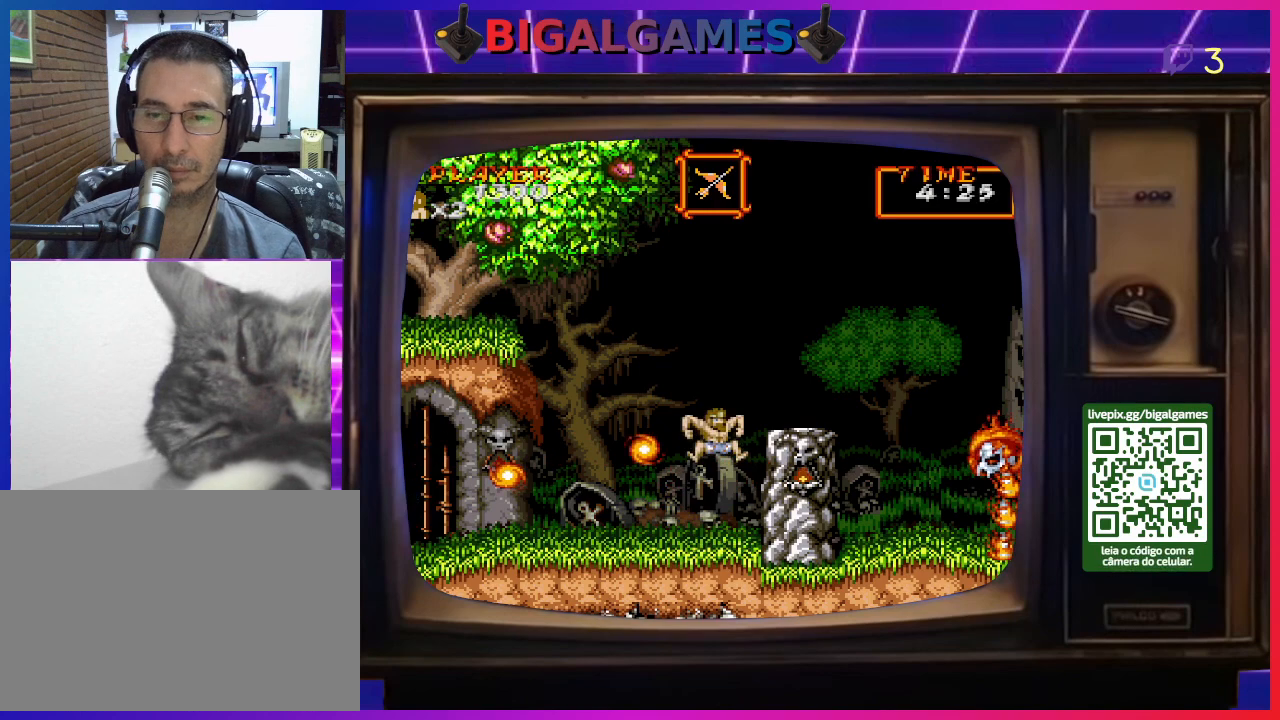
{"buttons": [], "right_stick": "center", "events": [[67, "CIRCLE", "down"], [267, "CIRCLE", "up"], [367, "DPAD_RIGHT", "up"]]}
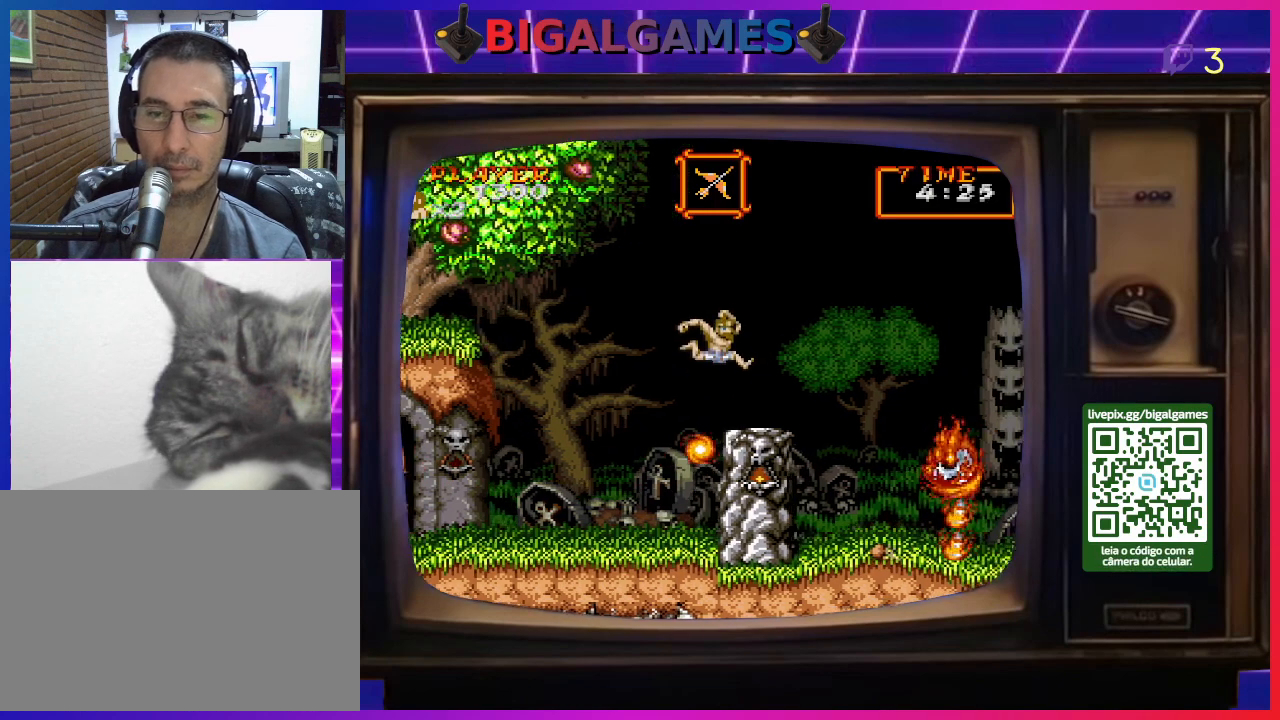
{"buttons": [], "right_stick": "center", "events": []}
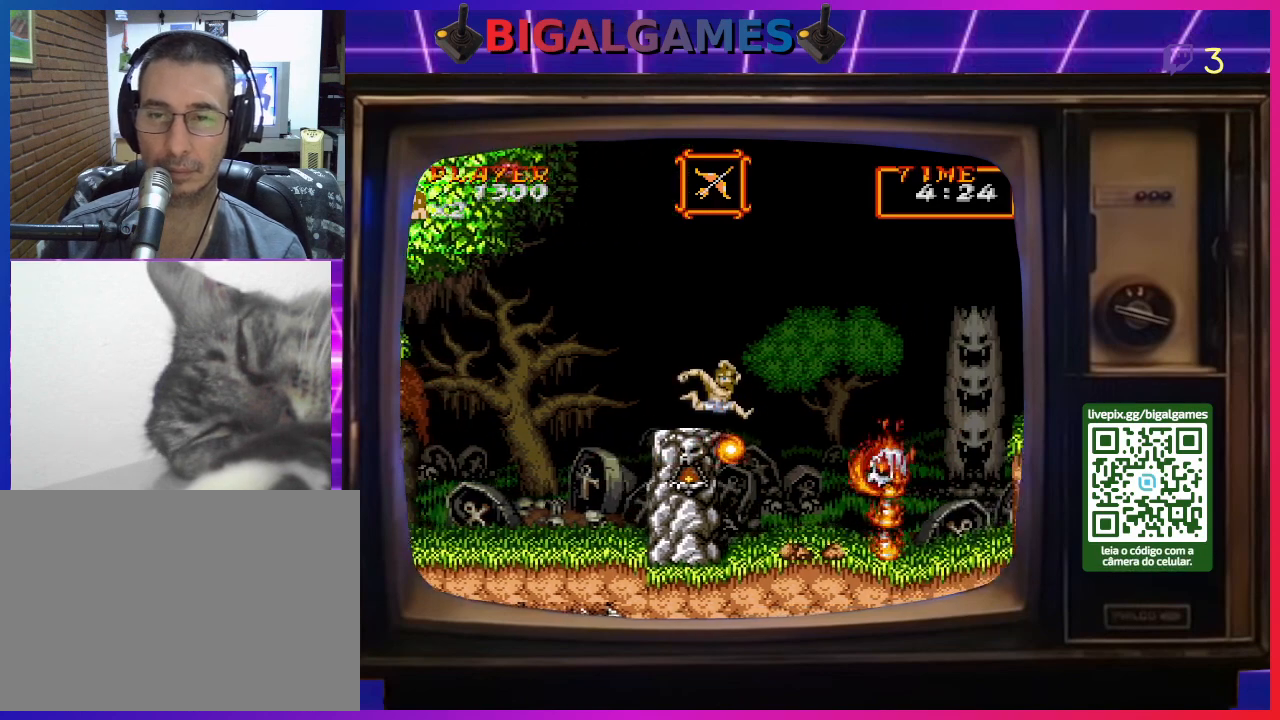
{"buttons": ["CIRCLE", "DPAD_RIGHT"], "right_stick": "center", "events": [[400, "DPAD_RIGHT", "down"], [467, "CIRCLE", "down"]]}
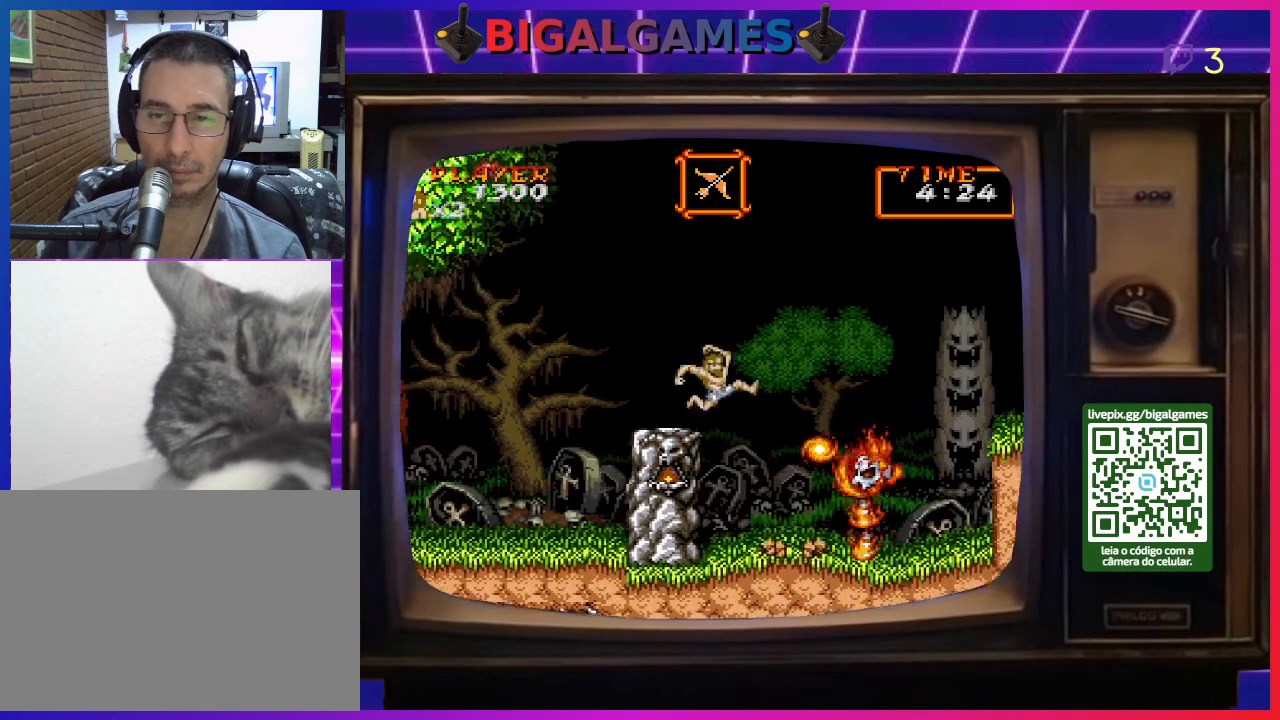
{"buttons": ["DPAD_RIGHT"], "right_stick": "center", "events": [[300, "CIRCLE", "up"]]}
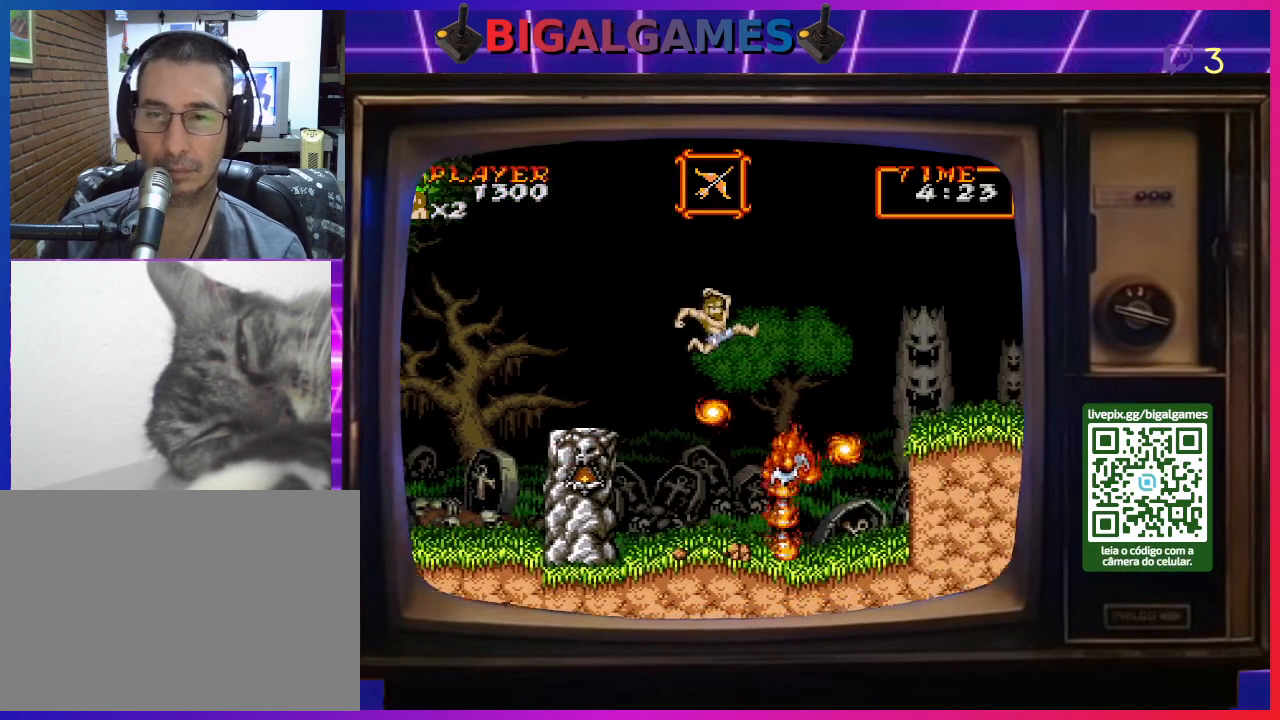
{"buttons": ["CIRCLE", "DPAD_RIGHT"], "right_stick": "center", "events": [[133, "CIRCLE", "down"]]}
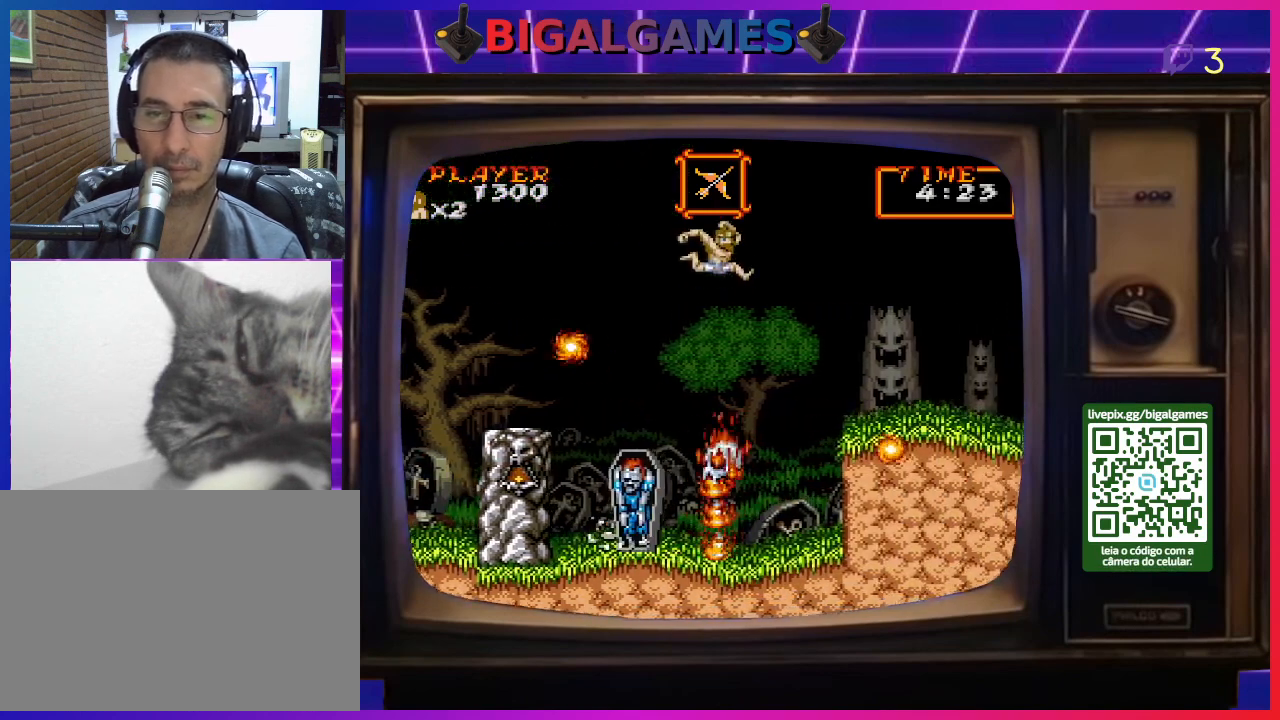
{"buttons": ["DPAD_RIGHT"], "right_stick": "center", "events": [[300, "CIRCLE", "up"]]}
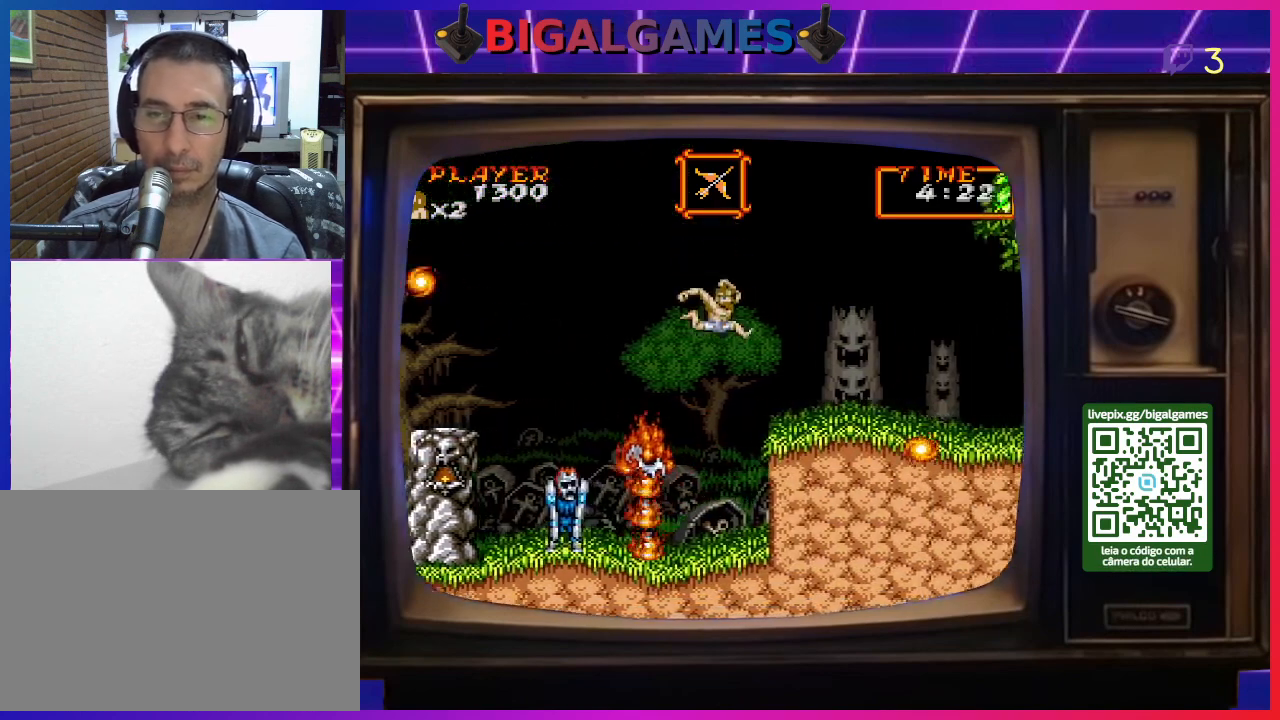
{"buttons": ["DPAD_RIGHT"], "right_stick": "center", "events": []}
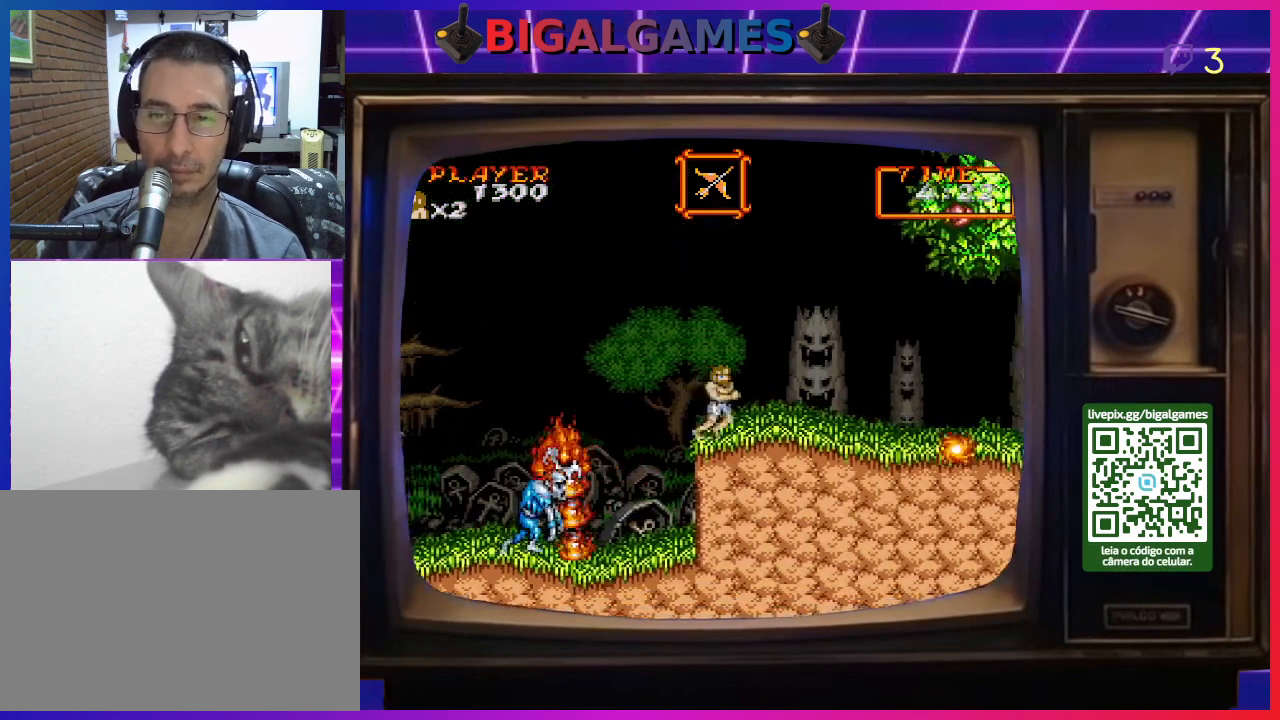
{"buttons": ["DPAD_RIGHT"], "right_stick": "center", "events": [[33, "CIRCLE", "down"], [367, "CIRCLE", "up"]]}
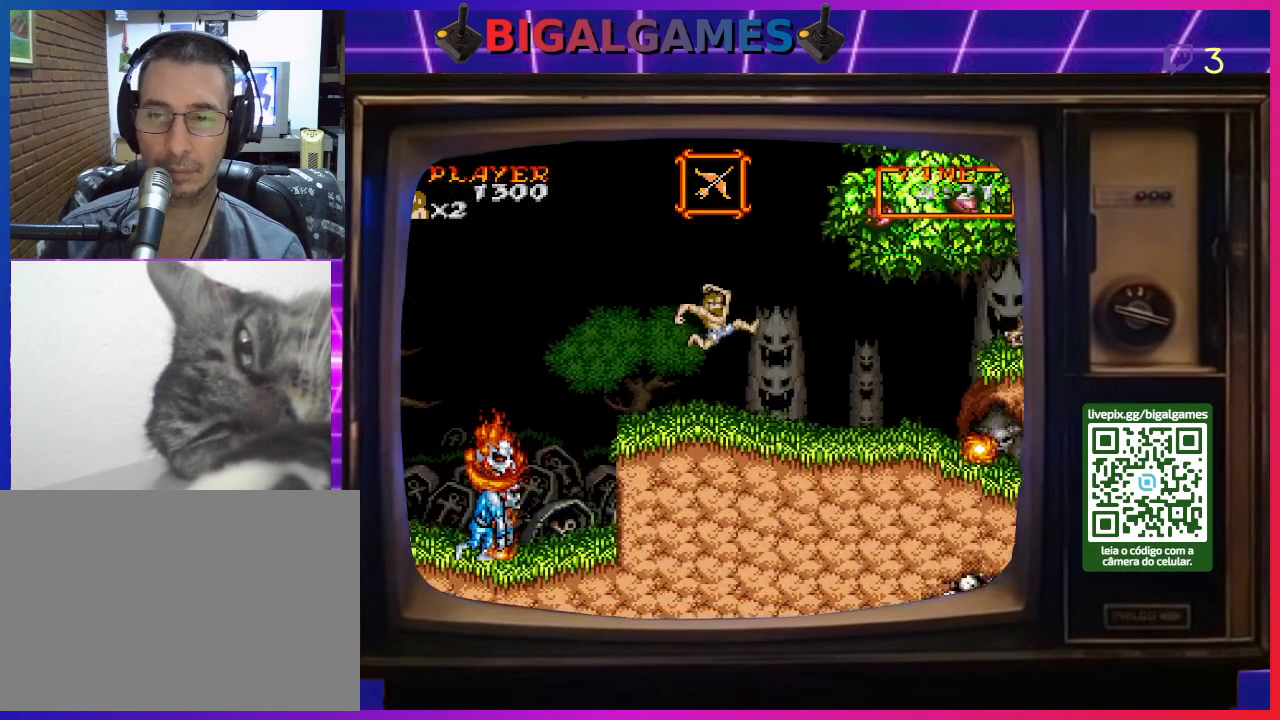
{"buttons": ["DPAD_RIGHT"], "right_stick": "center", "events": []}
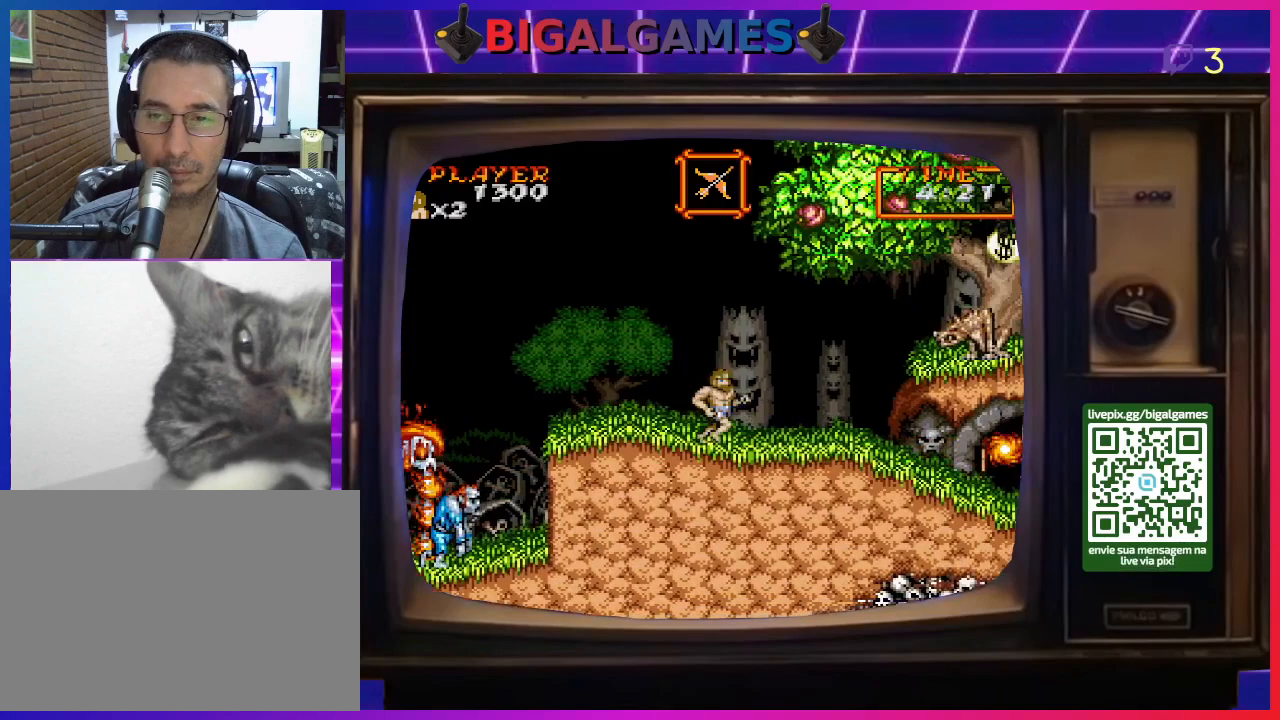
{"buttons": ["DPAD_RIGHT"], "right_stick": "center", "events": []}
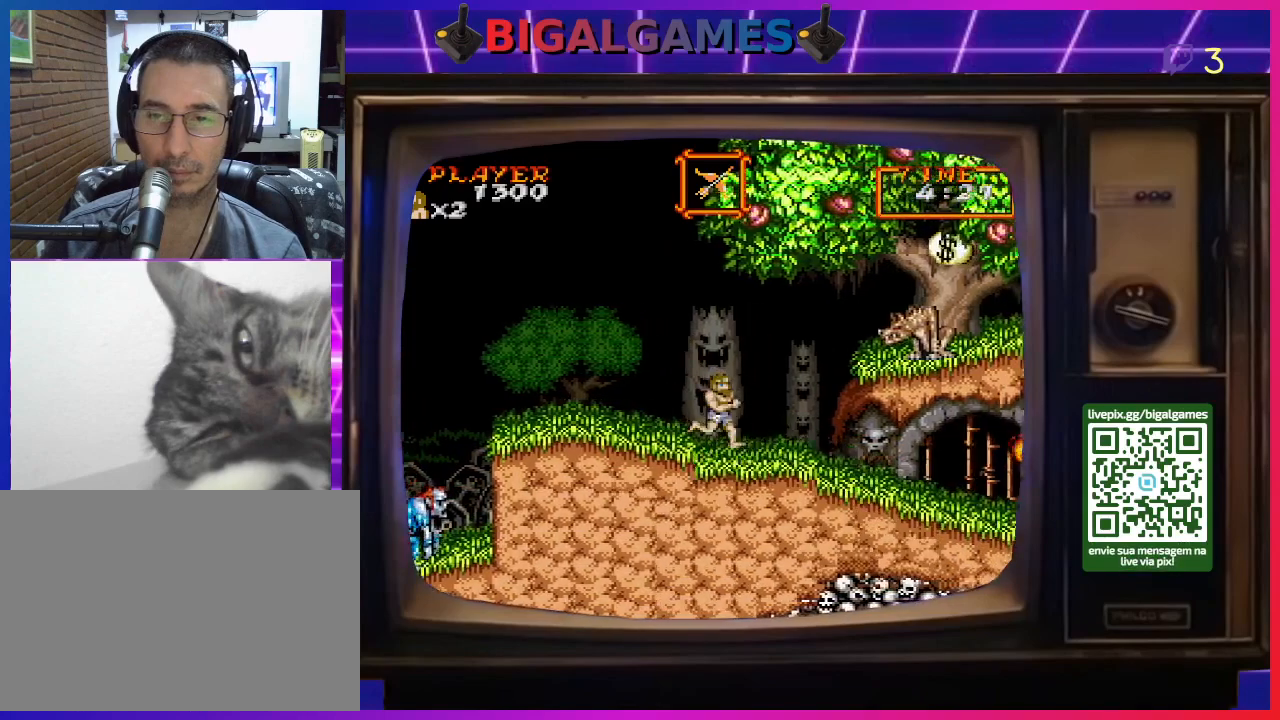
{"buttons": ["DPAD_RIGHT"], "right_stick": "center", "events": [[233, "CROSS", "down"], [333, "CROSS", "up"], [367, "CROSS", "down"], [467, "CROSS", "up"]]}
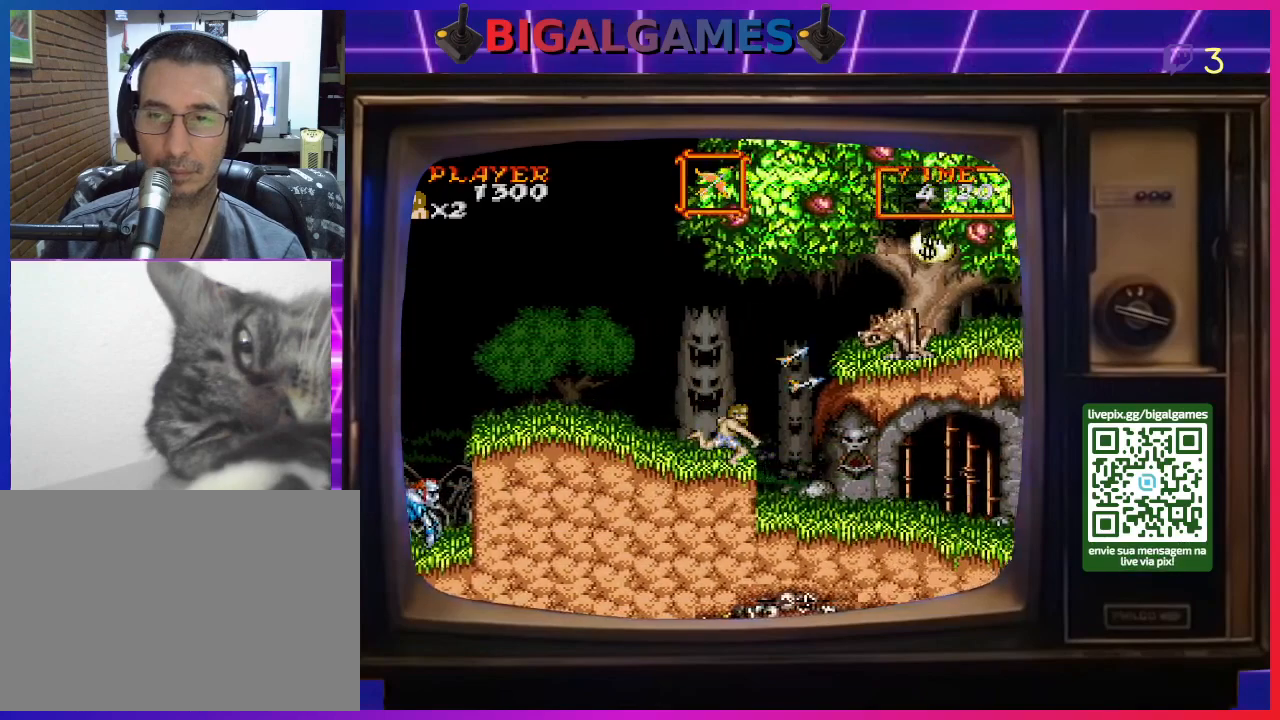
{"buttons": ["CROSS"], "right_stick": "center", "events": [[33, "CROSS", "down"], [33, "DPAD_RIGHT", "up"], [133, "CROSS", "up"], [200, "CROSS", "down"], [267, "CROSS", "up"], [333, "CROSS", "down"], [433, "CROSS", "up"], [467, "CROSS", "down"]]}
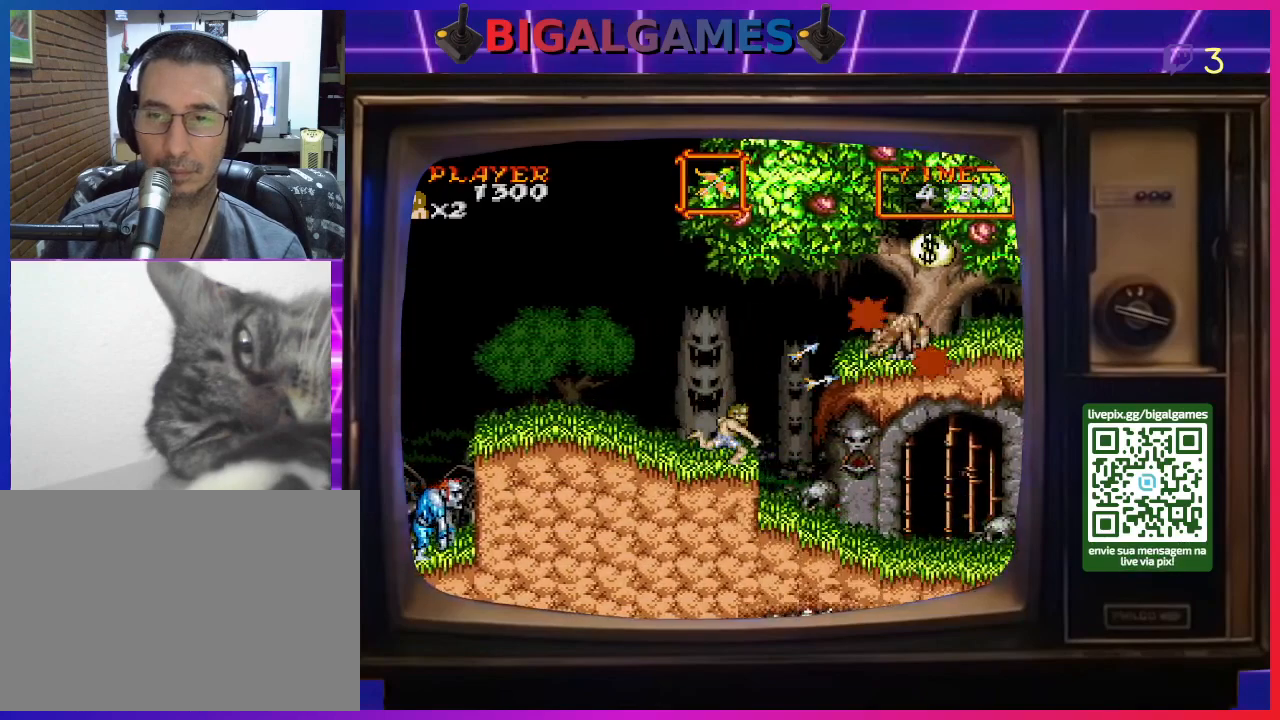
{"buttons": ["CROSS"], "right_stick": "center", "events": [[67, "CROSS", "up"], [133, "CROSS", "down"], [200, "CROSS", "up"], [267, "CROSS", "down"], [367, "CROSS", "up"], [400, "CROSS", "down"]]}
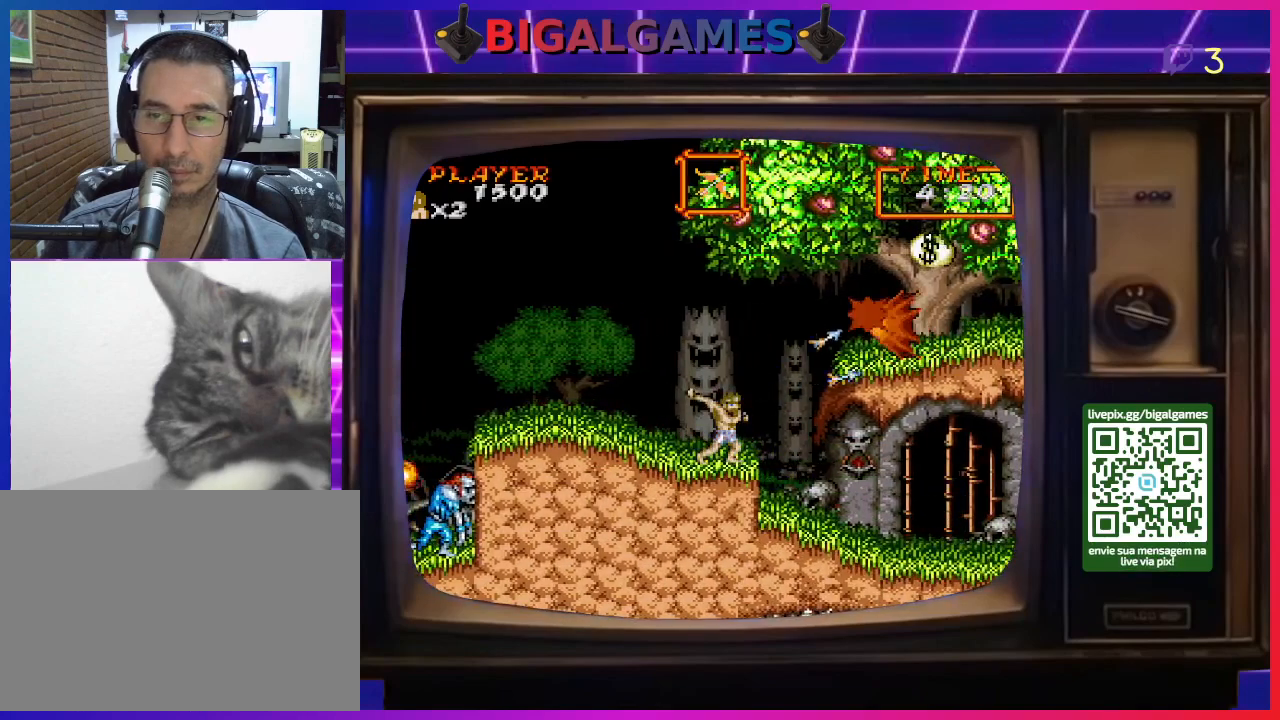
{"buttons": ["CIRCLE", "DPAD_RIGHT"], "right_stick": "center", "events": [[33, "CROSS", "up"], [67, "CROSS", "down"], [167, "CROSS", "up"], [233, "CROSS", "down"], [300, "CROSS", "up"], [367, "DPAD_RIGHT", "down"], [467, "CIRCLE", "down"]]}
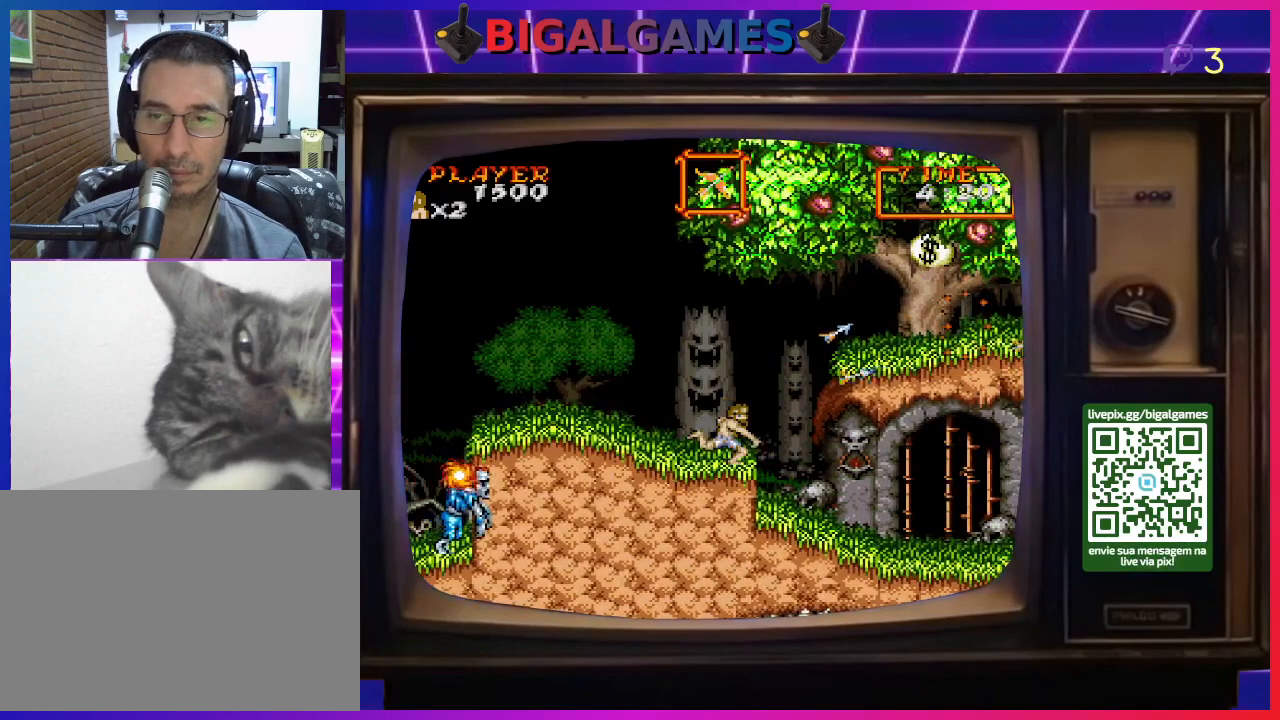
{"buttons": ["CIRCLE", "DPAD_RIGHT"], "right_stick": "center", "events": [[333, "CIRCLE", "up"], [433, "CIRCLE", "down"]]}
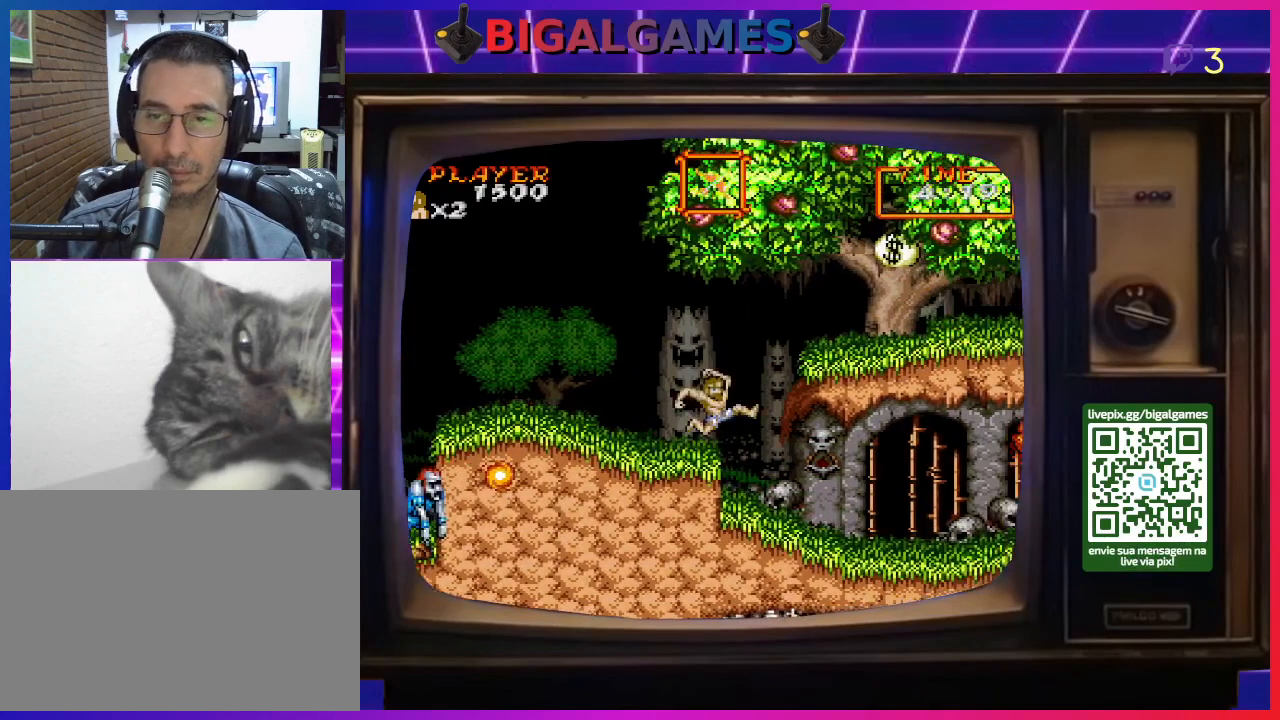
{"buttons": ["CIRCLE", "DPAD_RIGHT"], "right_stick": "center", "events": [[333, "CIRCLE", "up"], [467, "CIRCLE", "down"]]}
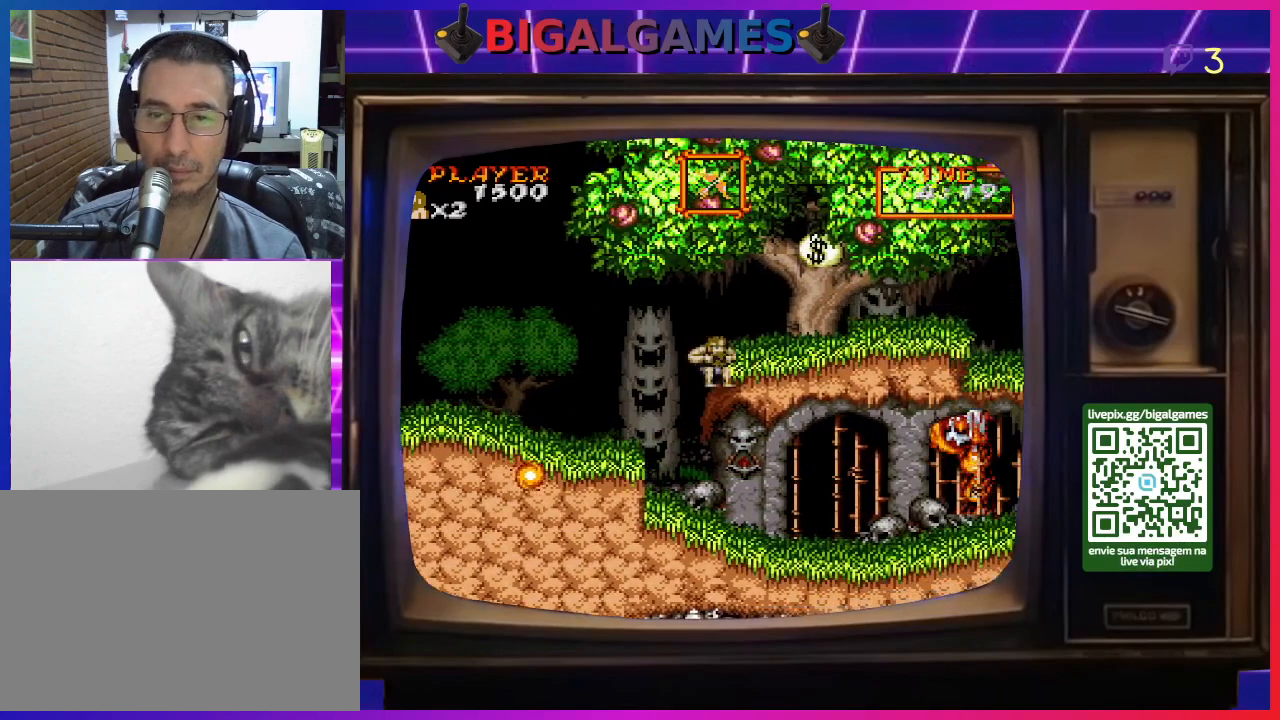
{"buttons": [], "right_stick": "center", "events": [[167, "CIRCLE", "up"], [500, "DPAD_RIGHT", "up"]]}
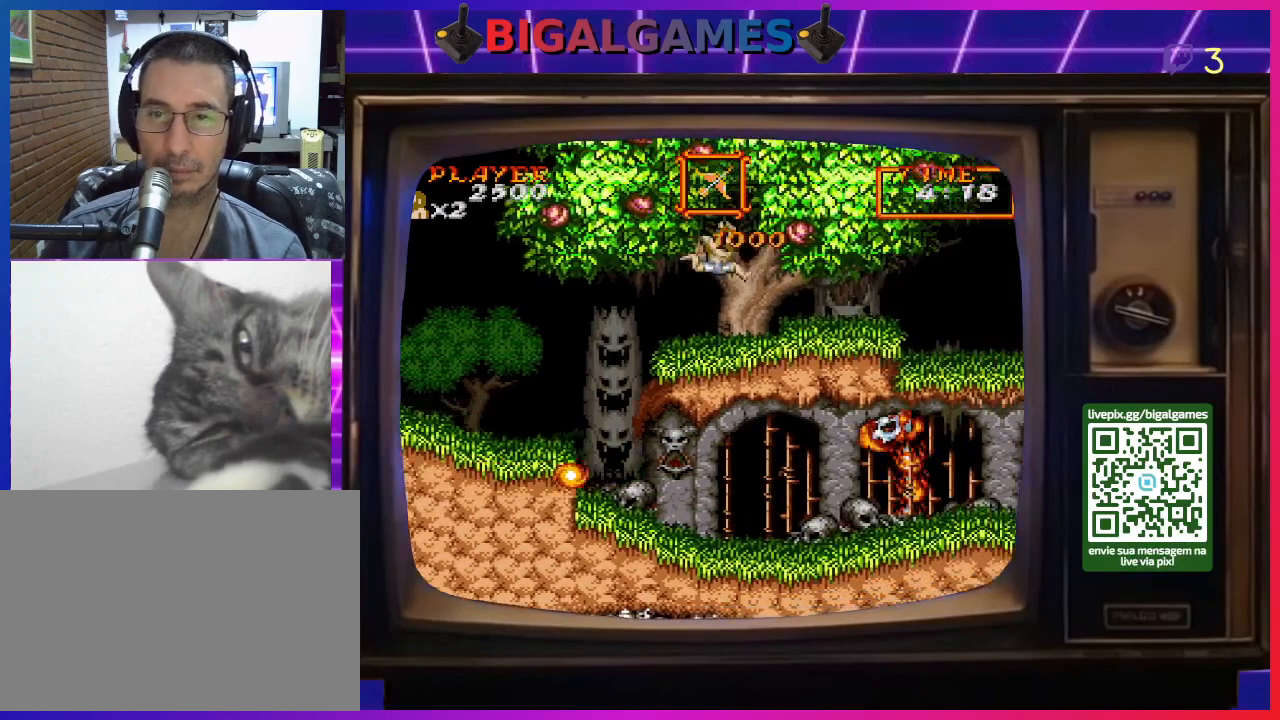
{"buttons": ["DPAD_RIGHT"], "right_stick": "center", "events": [[67, "DPAD_RIGHT", "down"]]}
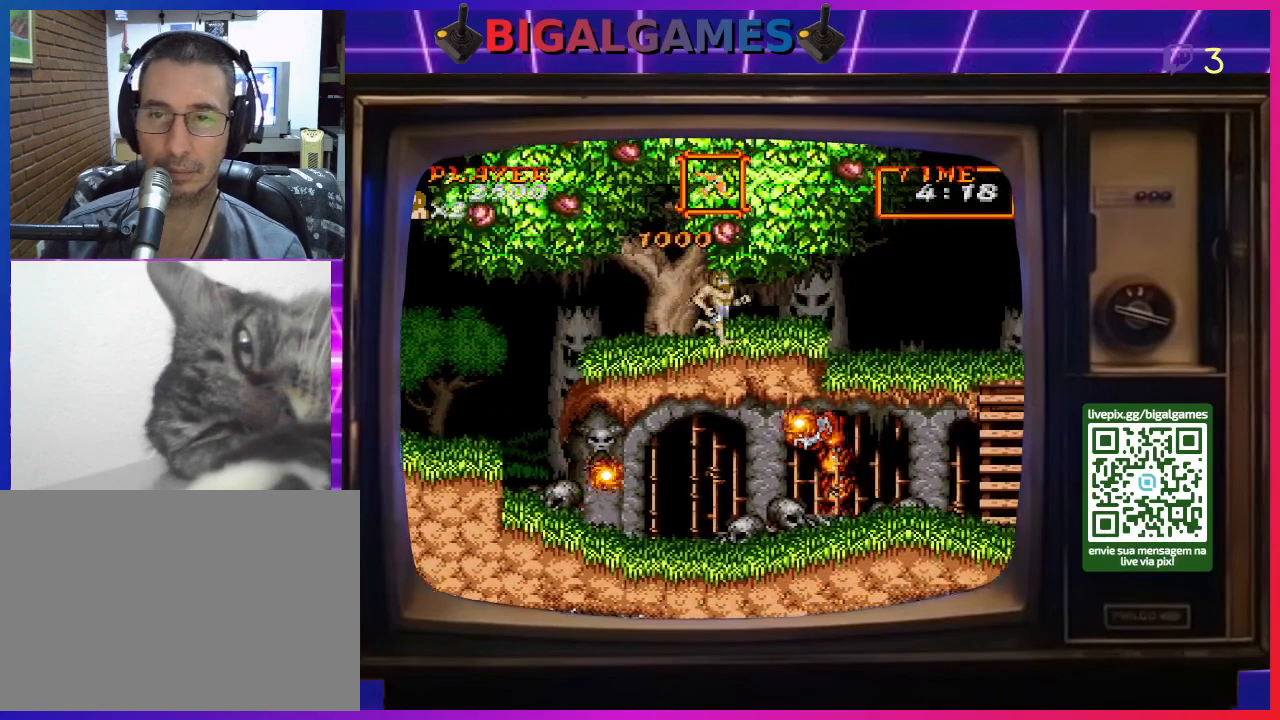
{"buttons": ["DPAD_RIGHT"], "right_stick": "center", "events": []}
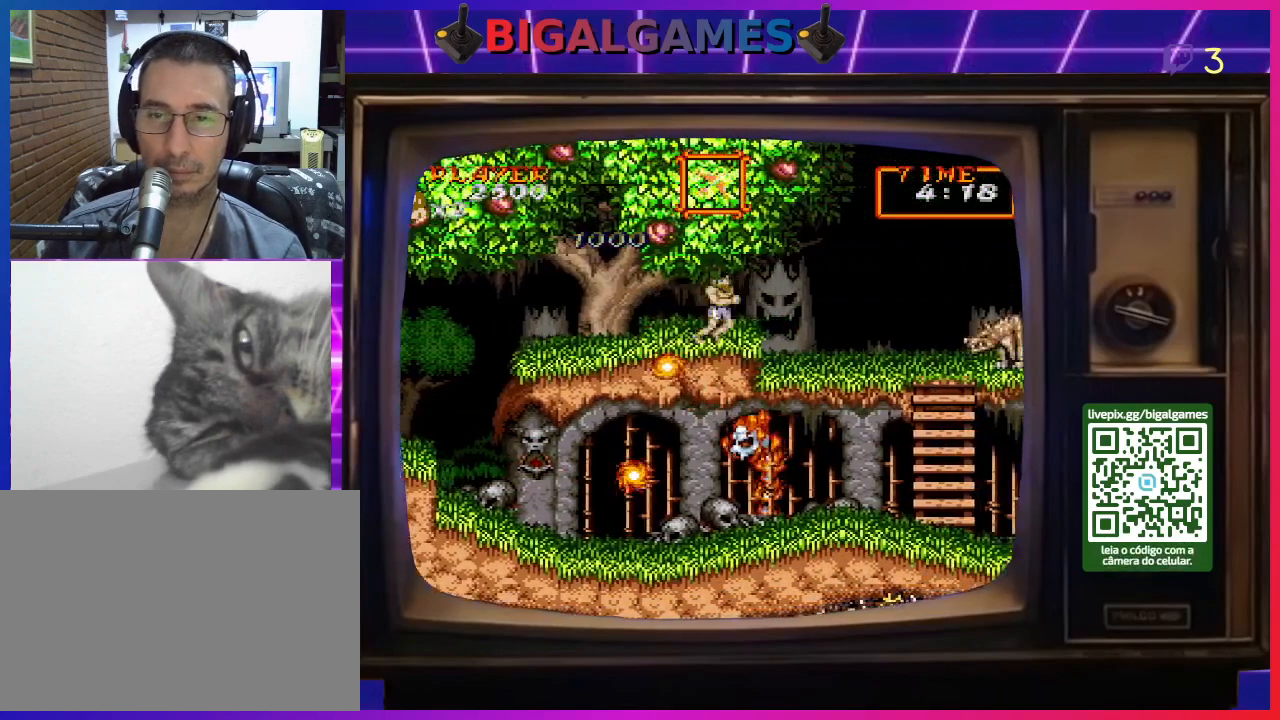
{"buttons": ["DPAD_RIGHT"], "right_stick": "center", "events": []}
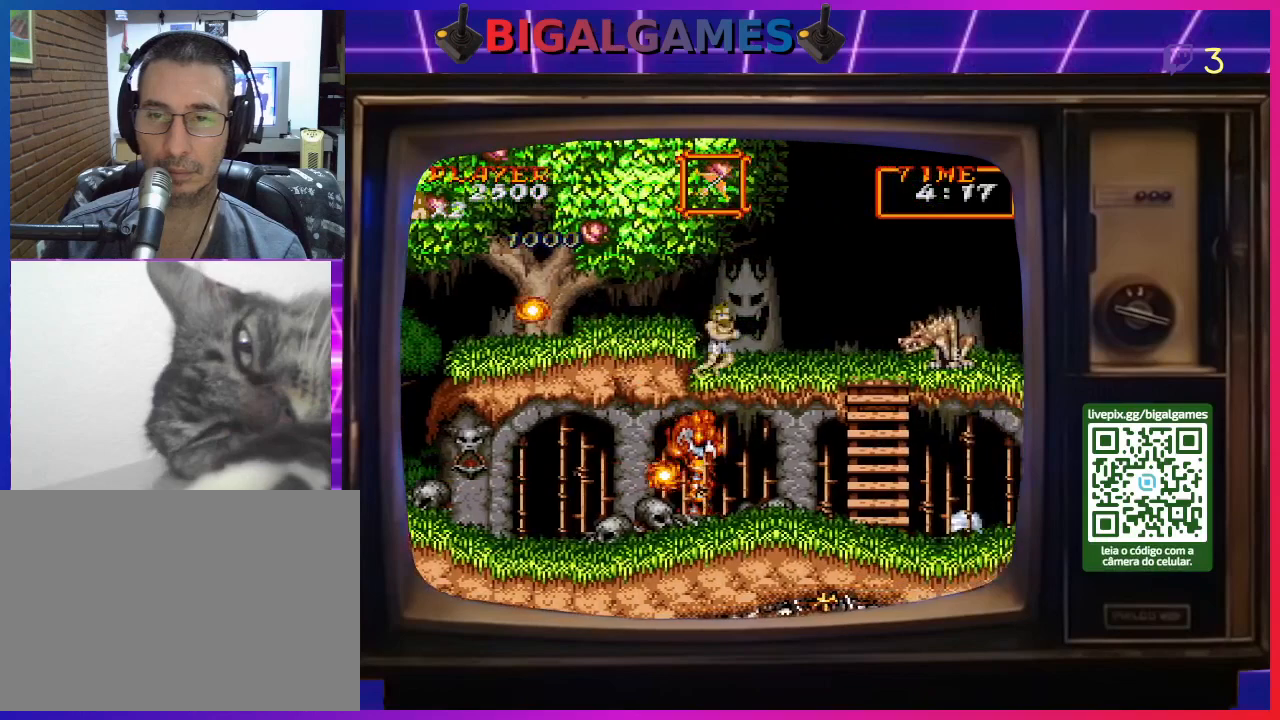
{"buttons": ["DPAD_RIGHT"], "right_stick": "center", "events": []}